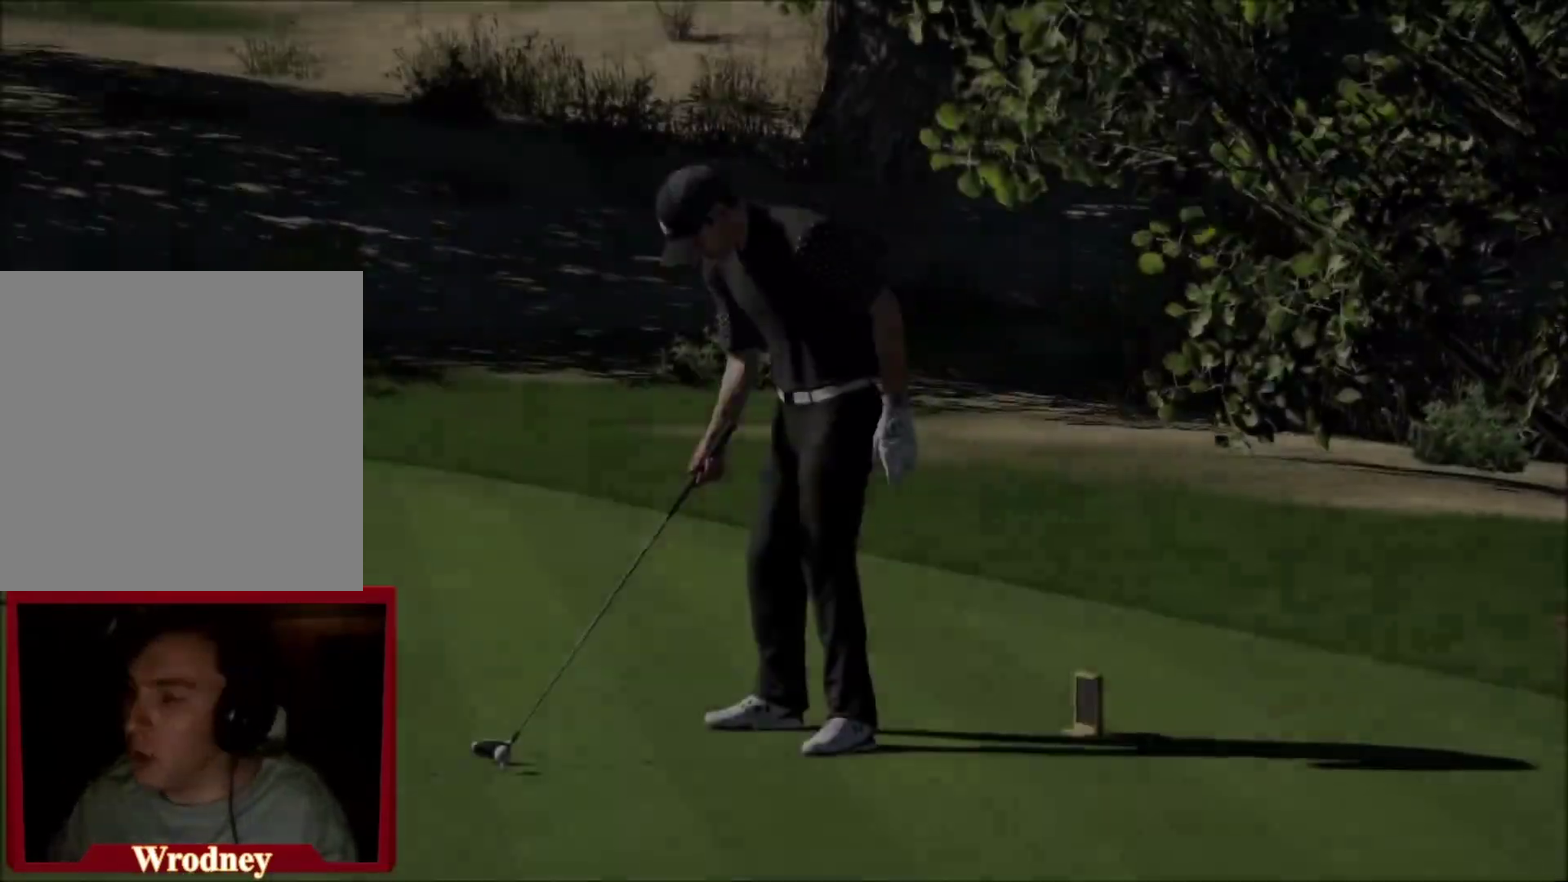
Gameplay with a controller (Xbox layout); each line is a JSON object with the inputs held at the frame after it. "events" lists button and stick changes between this image and that frame as [ms after this image, input, new state], when the widget could be followed in between.
{"buttons": ["L2"], "left_stick": "center", "right_stick": "center", "events": [[67, "A", "down"], [201, "A", "up"], [267, "L2", "down"]]}
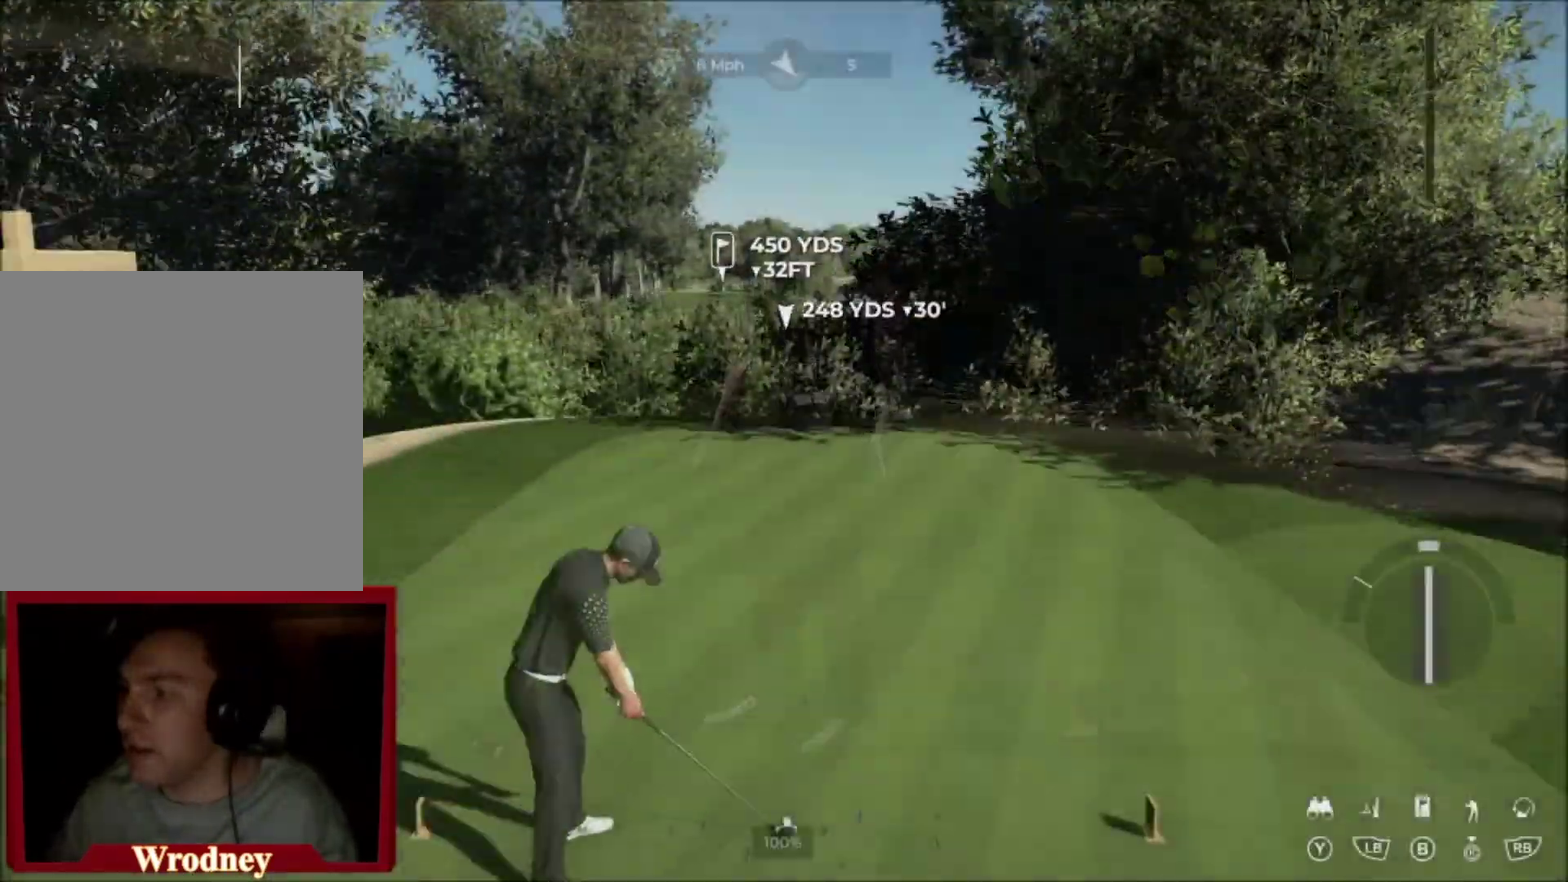
{"buttons": [], "left_stick": "center", "right_stick": "center", "events": [[367, "L2", "up"]]}
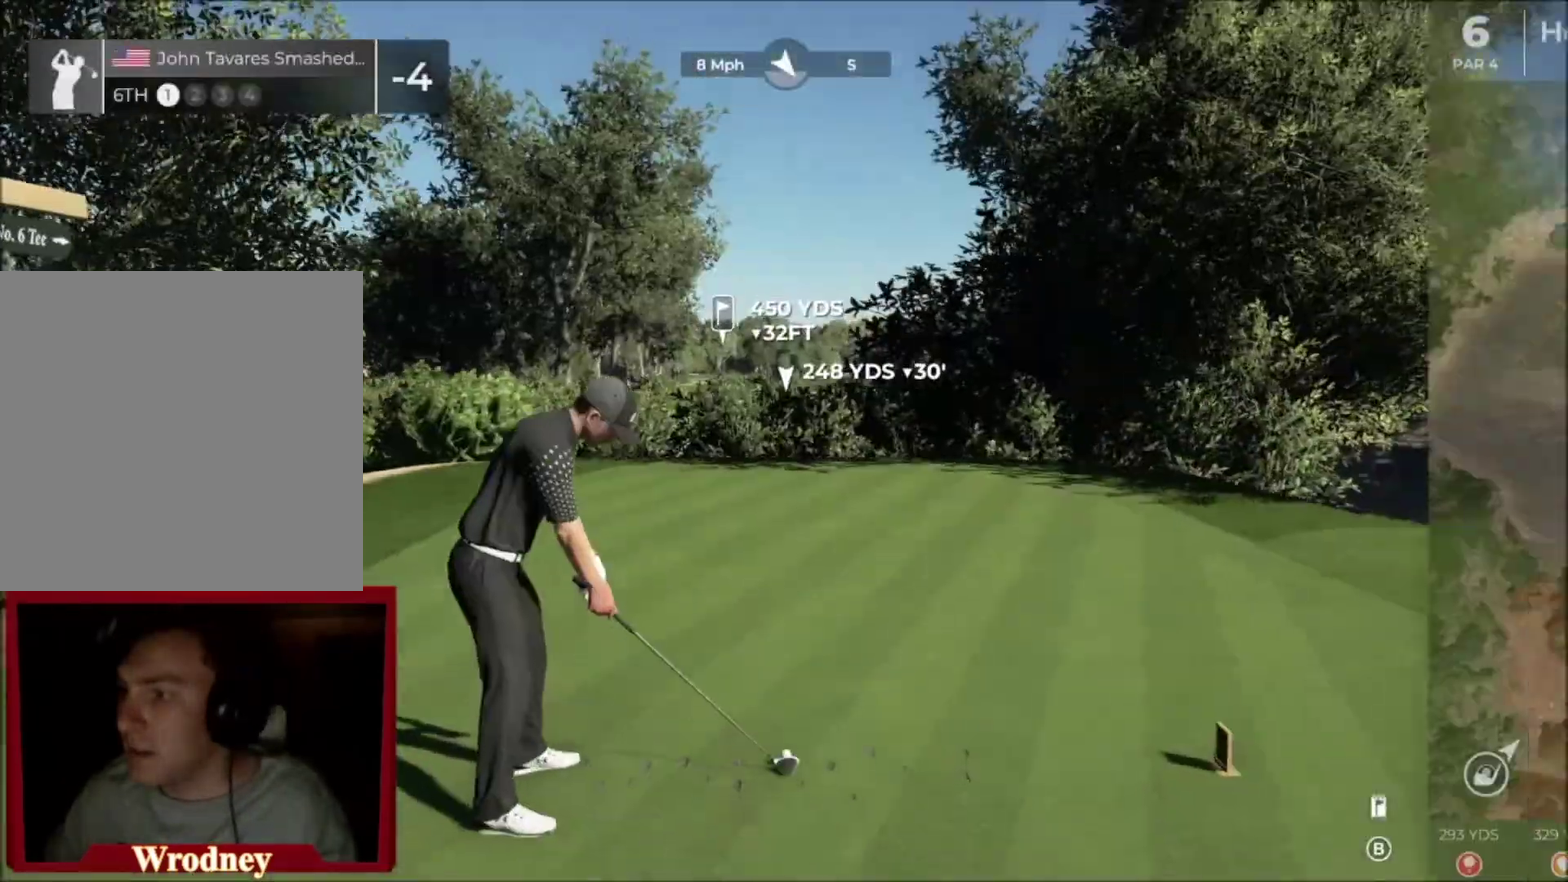
{"buttons": [], "left_stick": "center", "right_stick": "center", "events": []}
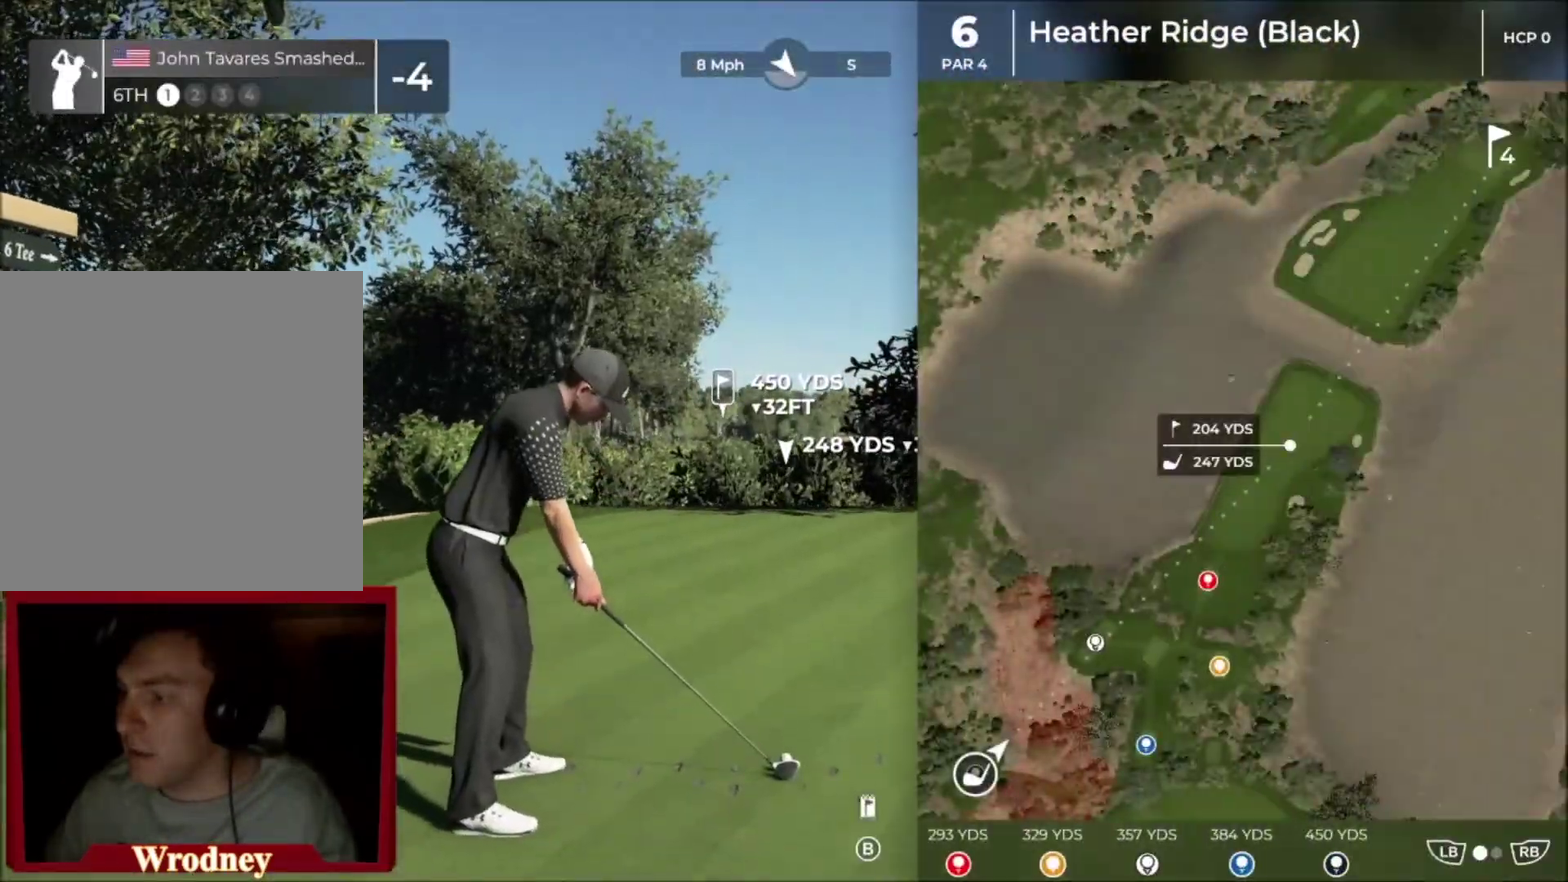
{"buttons": [], "left_stick": "center", "right_stick": "center", "events": []}
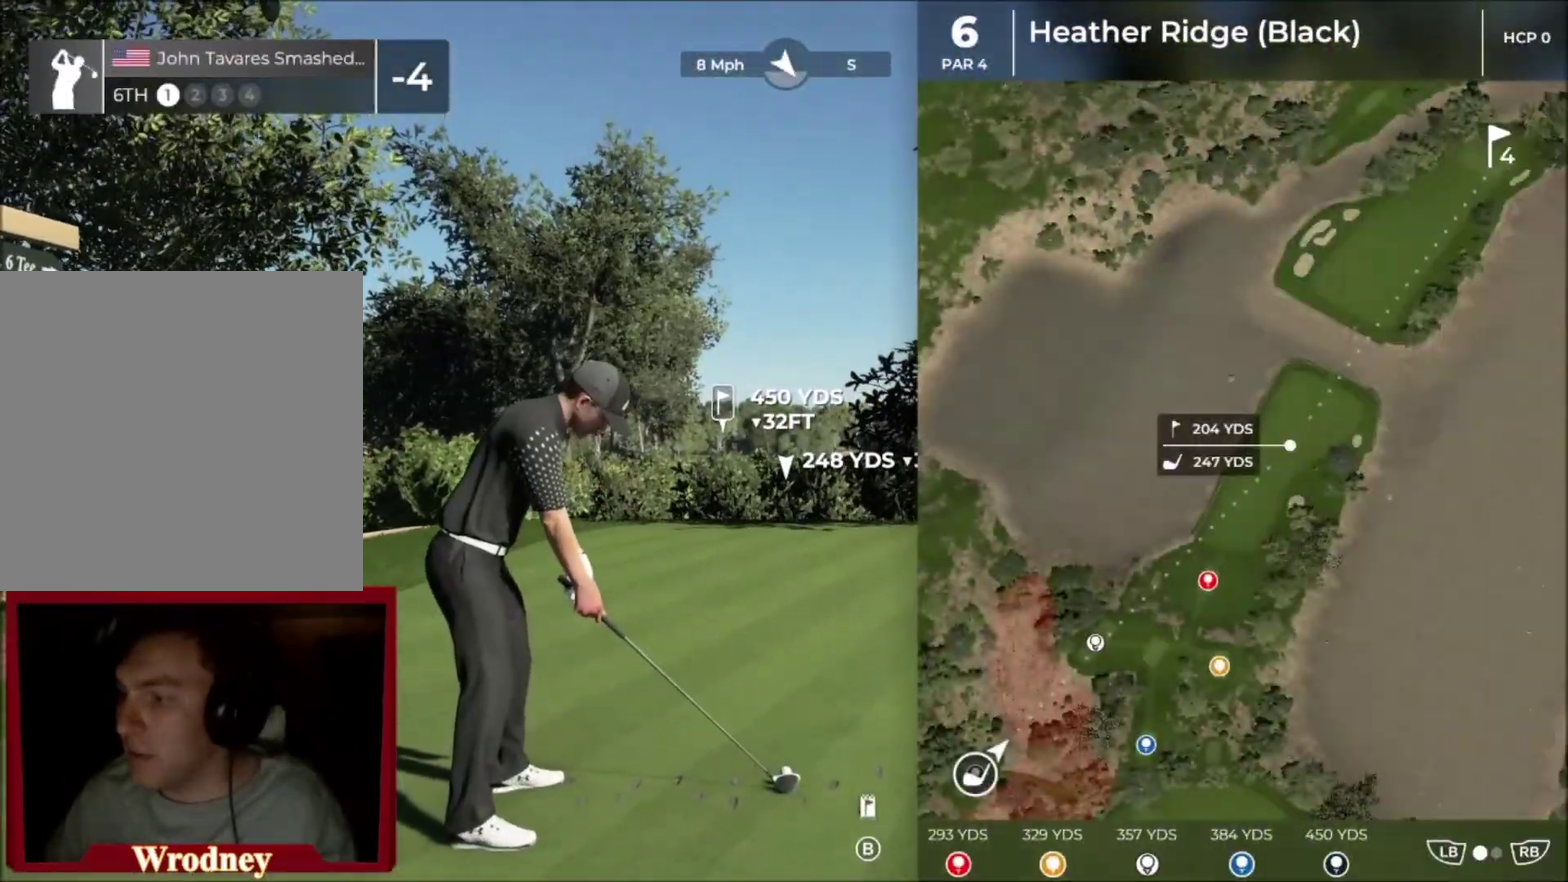
{"buttons": [], "left_stick": "center", "right_stick": "center", "events": []}
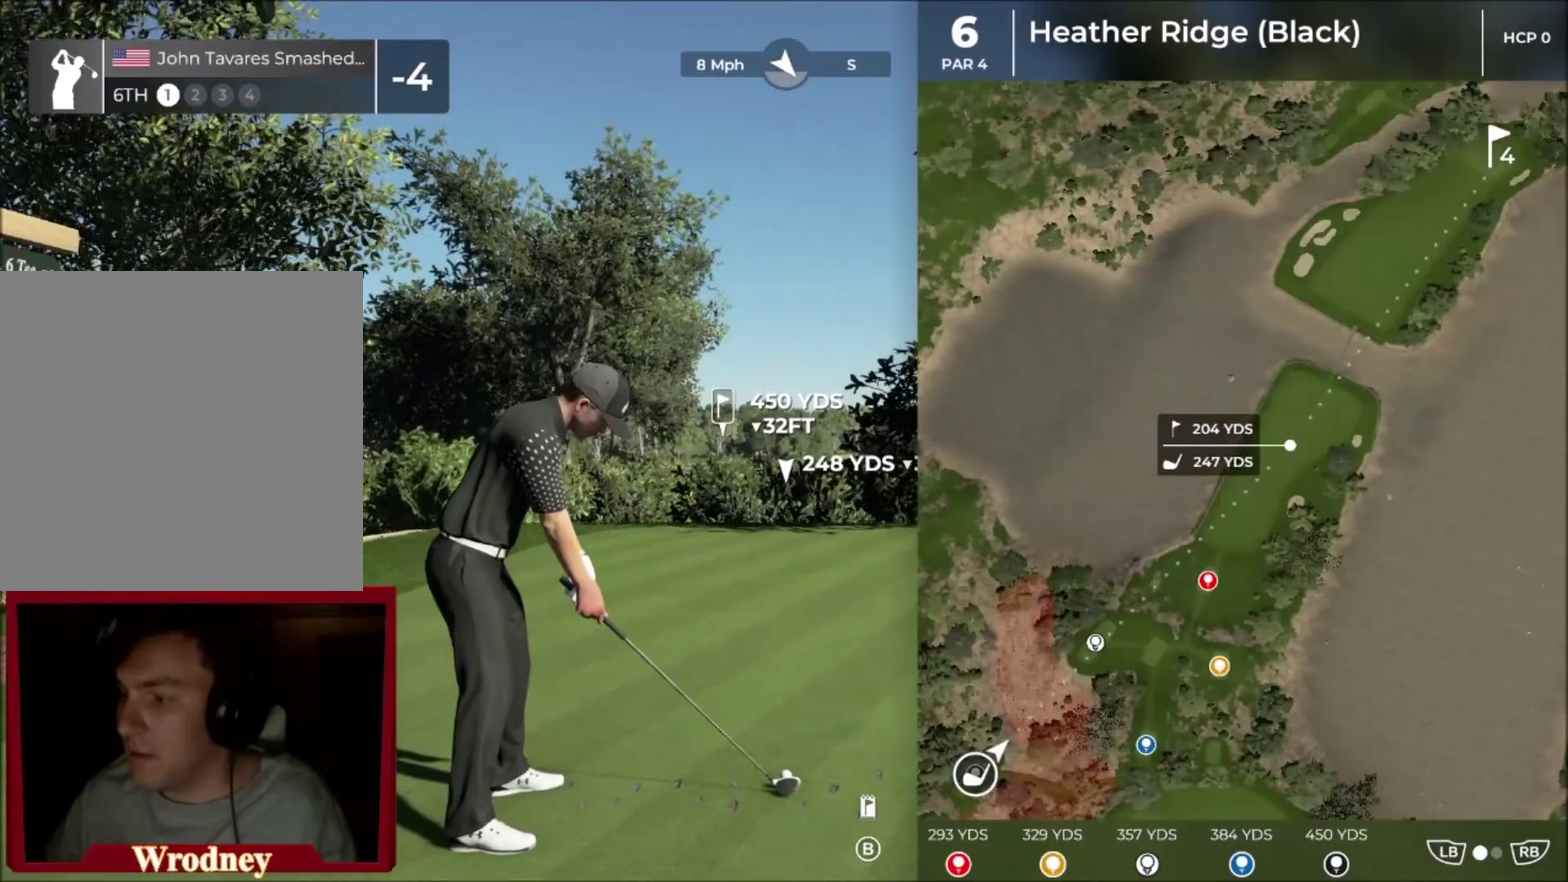
{"buttons": [], "left_stick": "center", "right_stick": "center", "events": []}
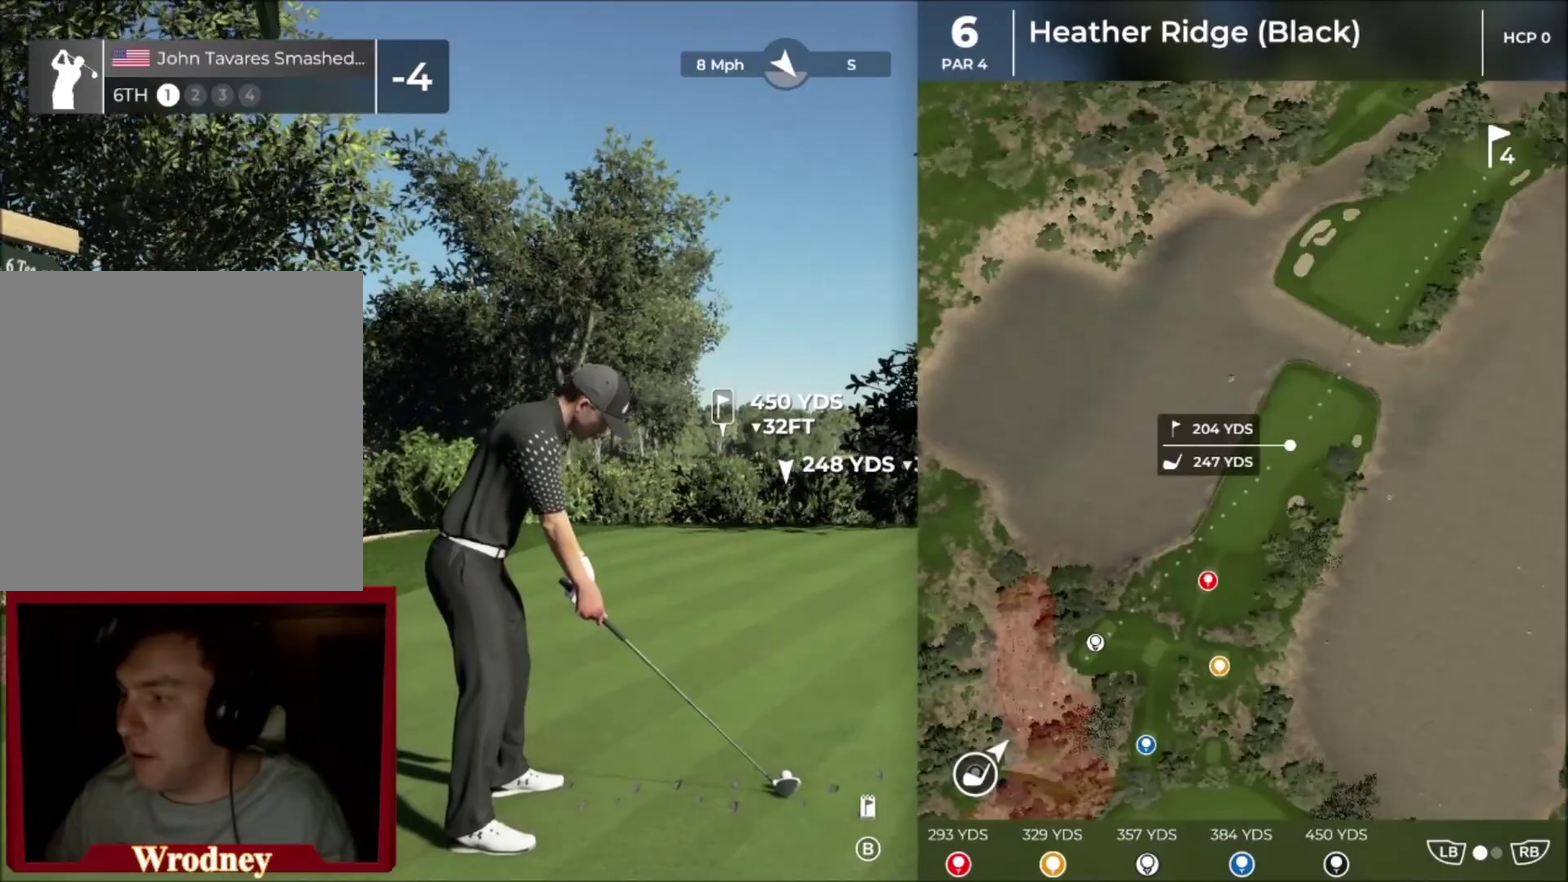
{"buttons": ["Y"], "left_stick": "center", "right_stick": "center", "events": [[234, "Y", "down"], [334, "B", "down"], [434, "B", "up"]]}
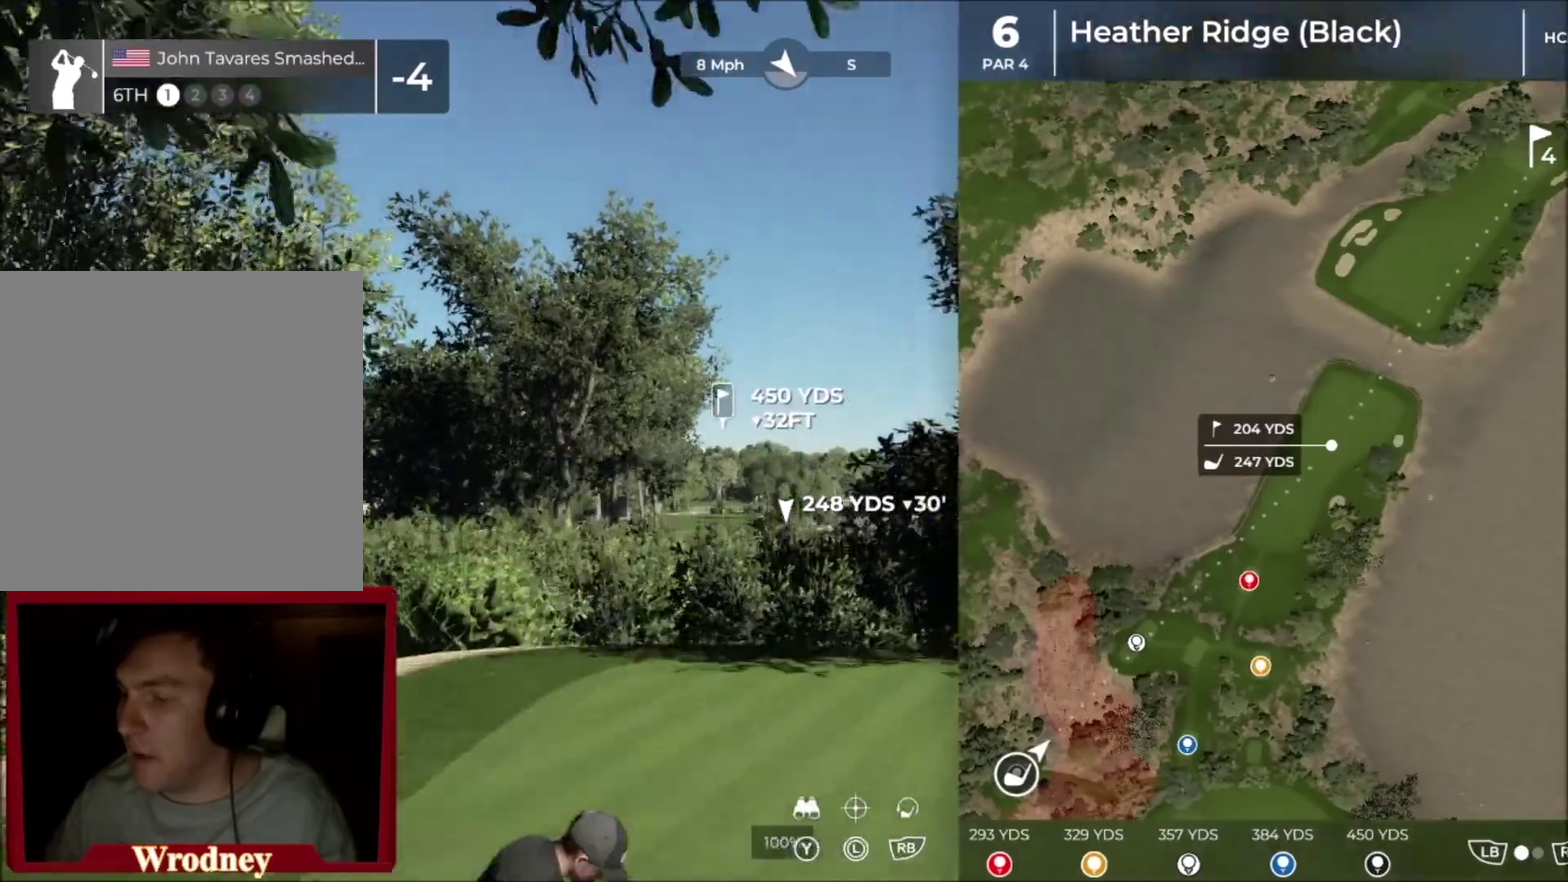
{"buttons": [], "left_stick": "center", "right_stick": "center", "events": [[33, "Y", "up"]]}
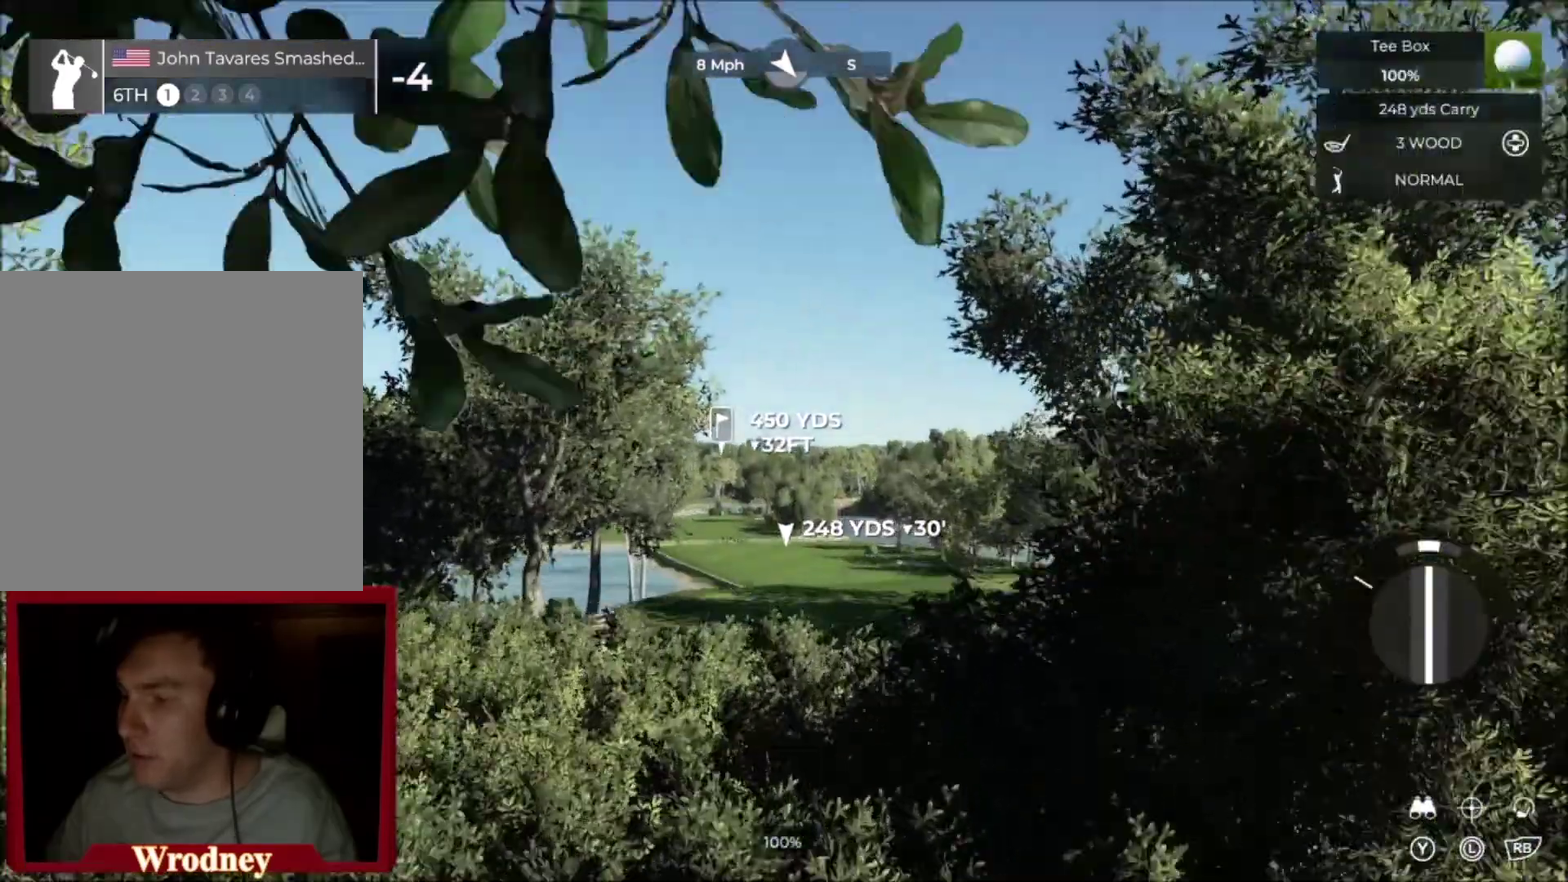
{"buttons": [], "left_stick": "up", "right_stick": "center", "events": [[468, "left_stick", "up"]]}
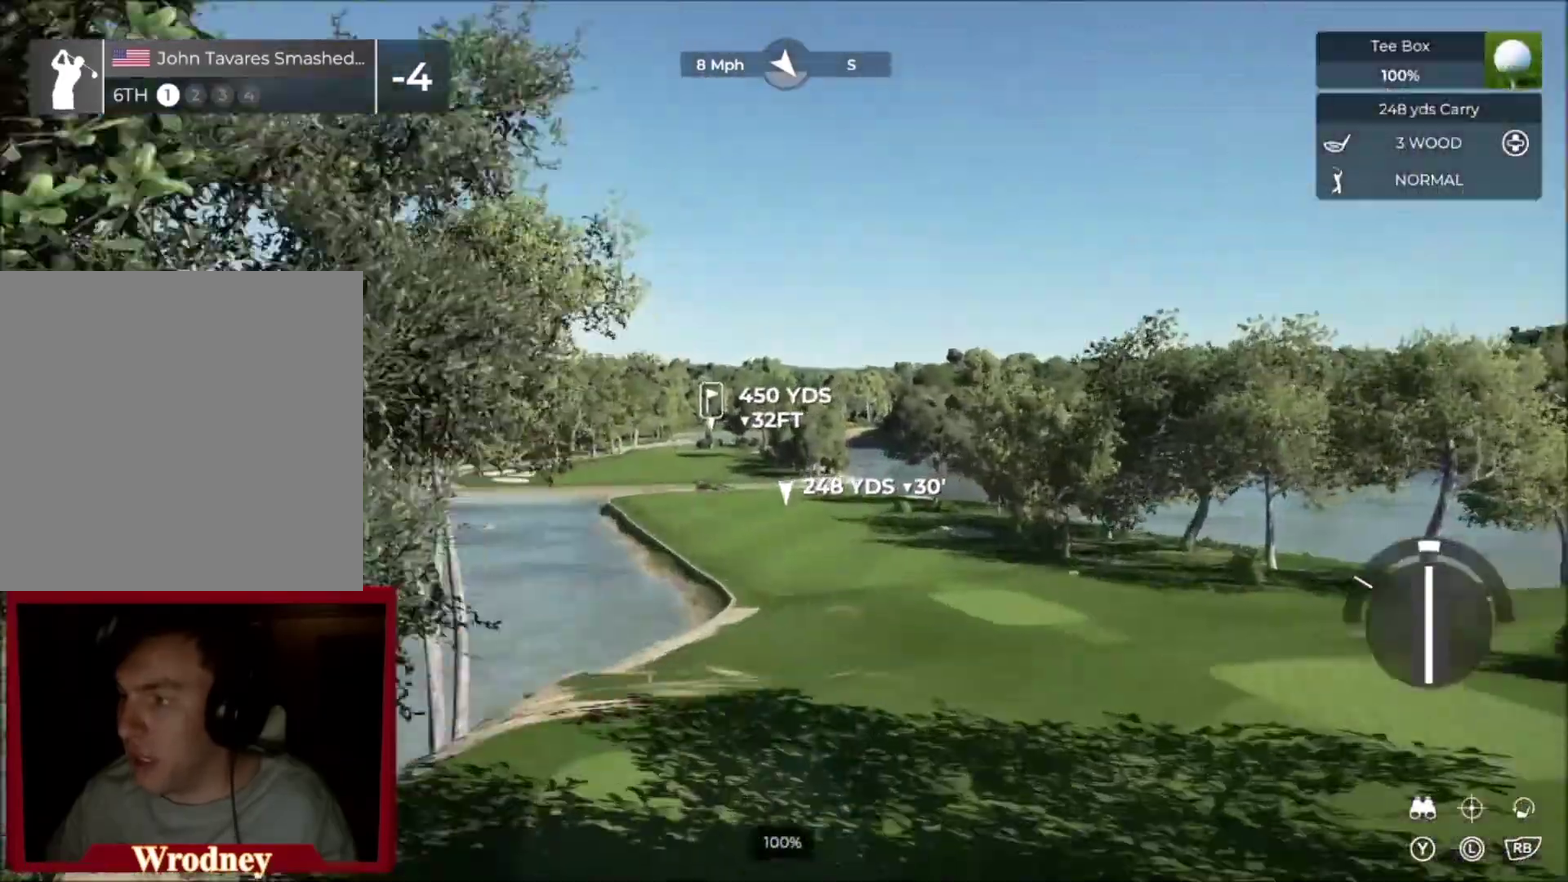
{"buttons": [], "left_stick": "center", "right_stick": "center", "events": [[67, "left_stick", "up-left"], [100, "L2", "down"], [500, "L2", "up"], [500, "left_stick", "center"]]}
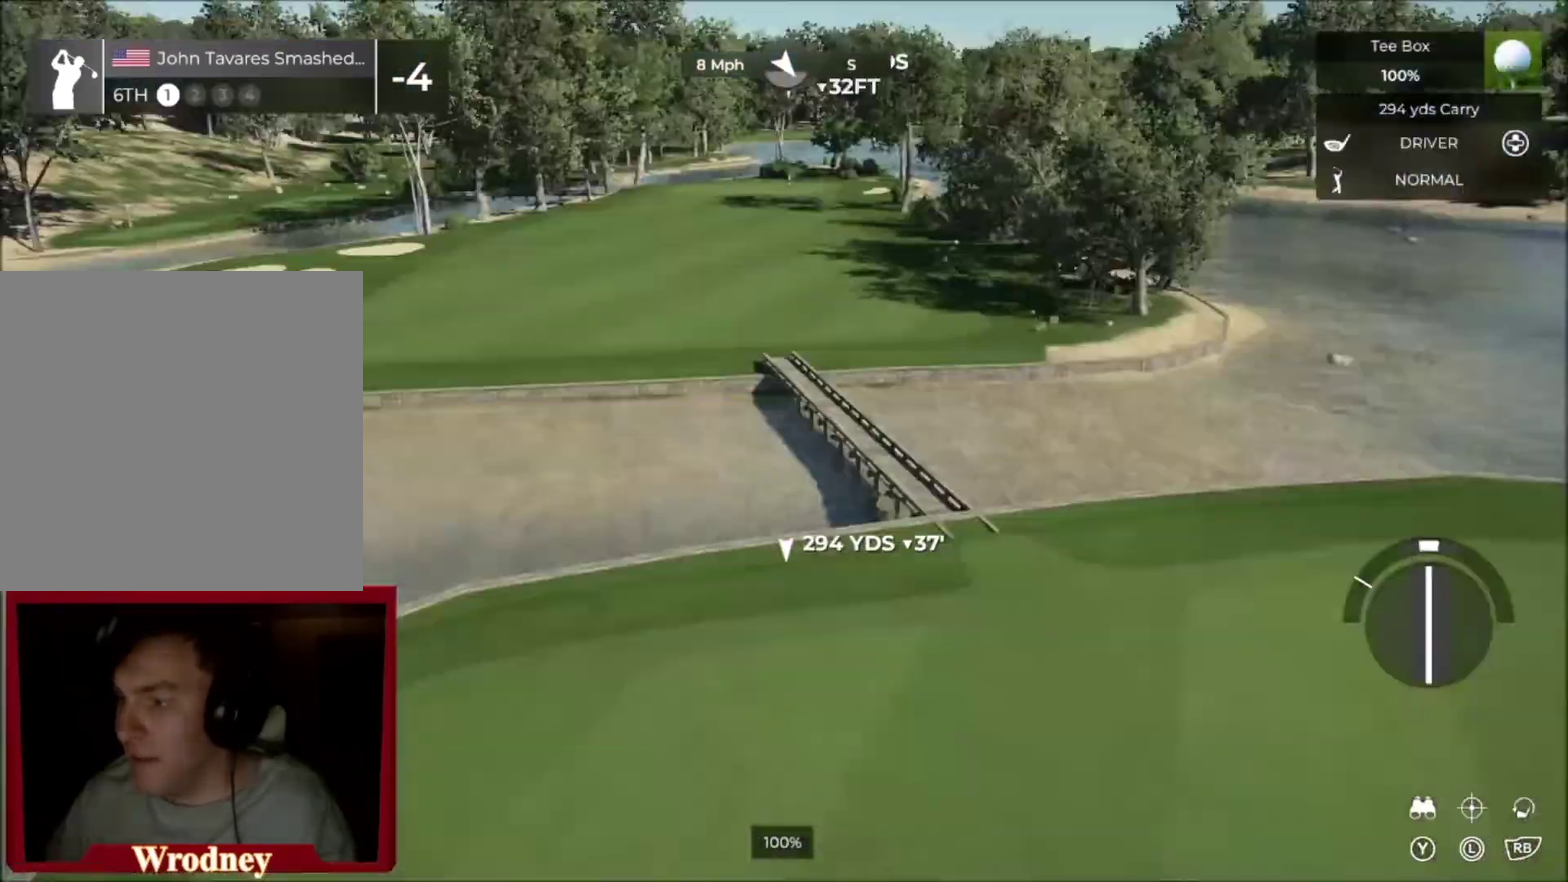
{"buttons": [], "left_stick": "center", "right_stick": "left", "events": [[201, "L2", "down"], [234, "right_stick", "left"], [434, "L2", "up"]]}
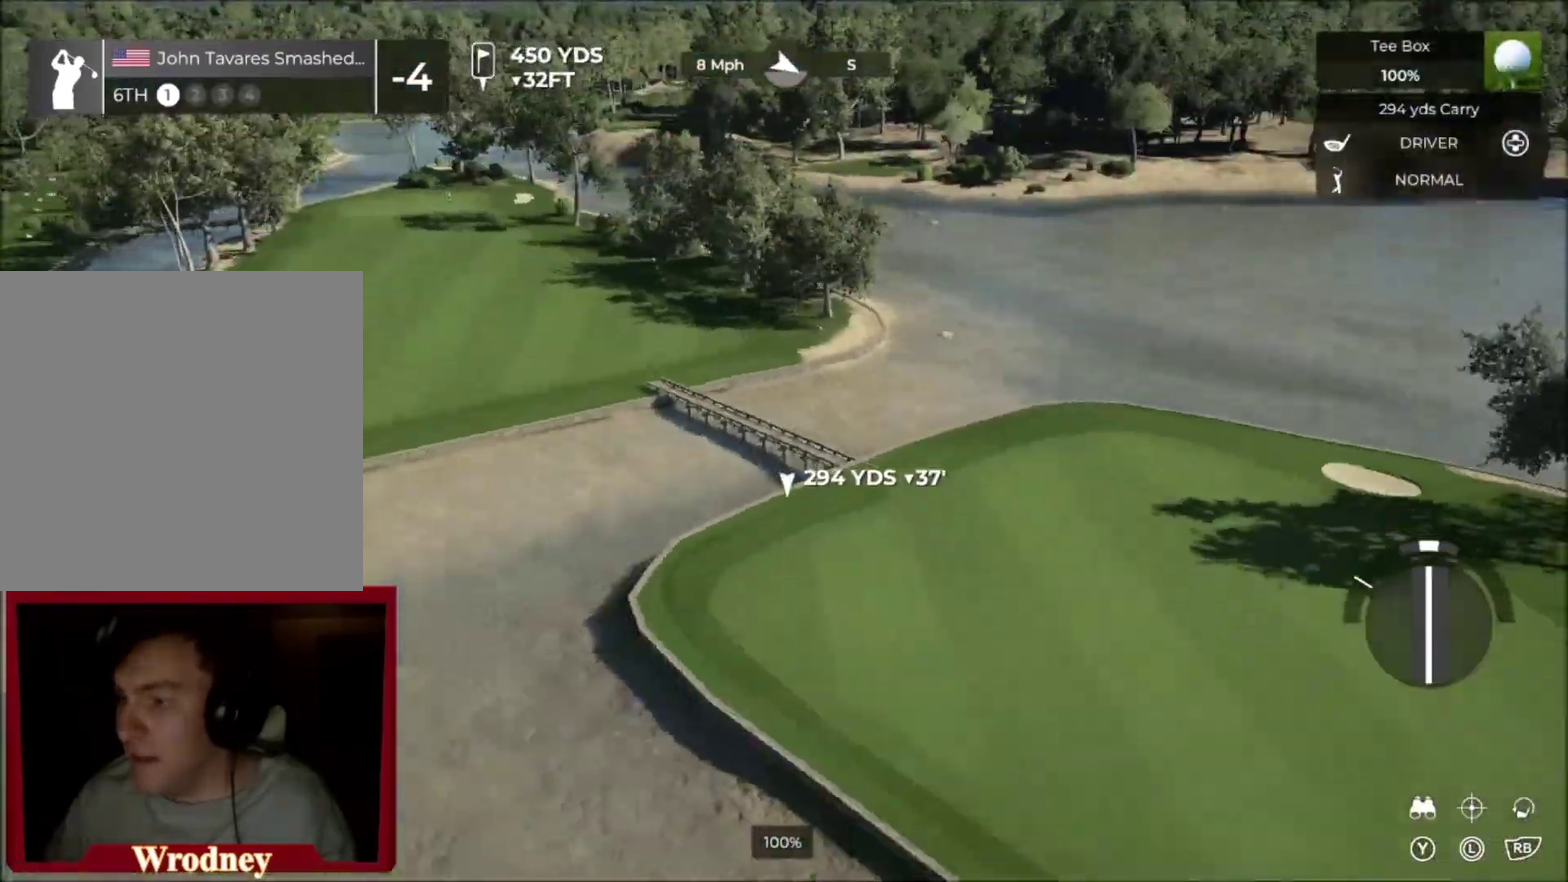
{"buttons": ["R2"], "left_stick": "center", "right_stick": "left", "events": [[267, "R2", "down"]]}
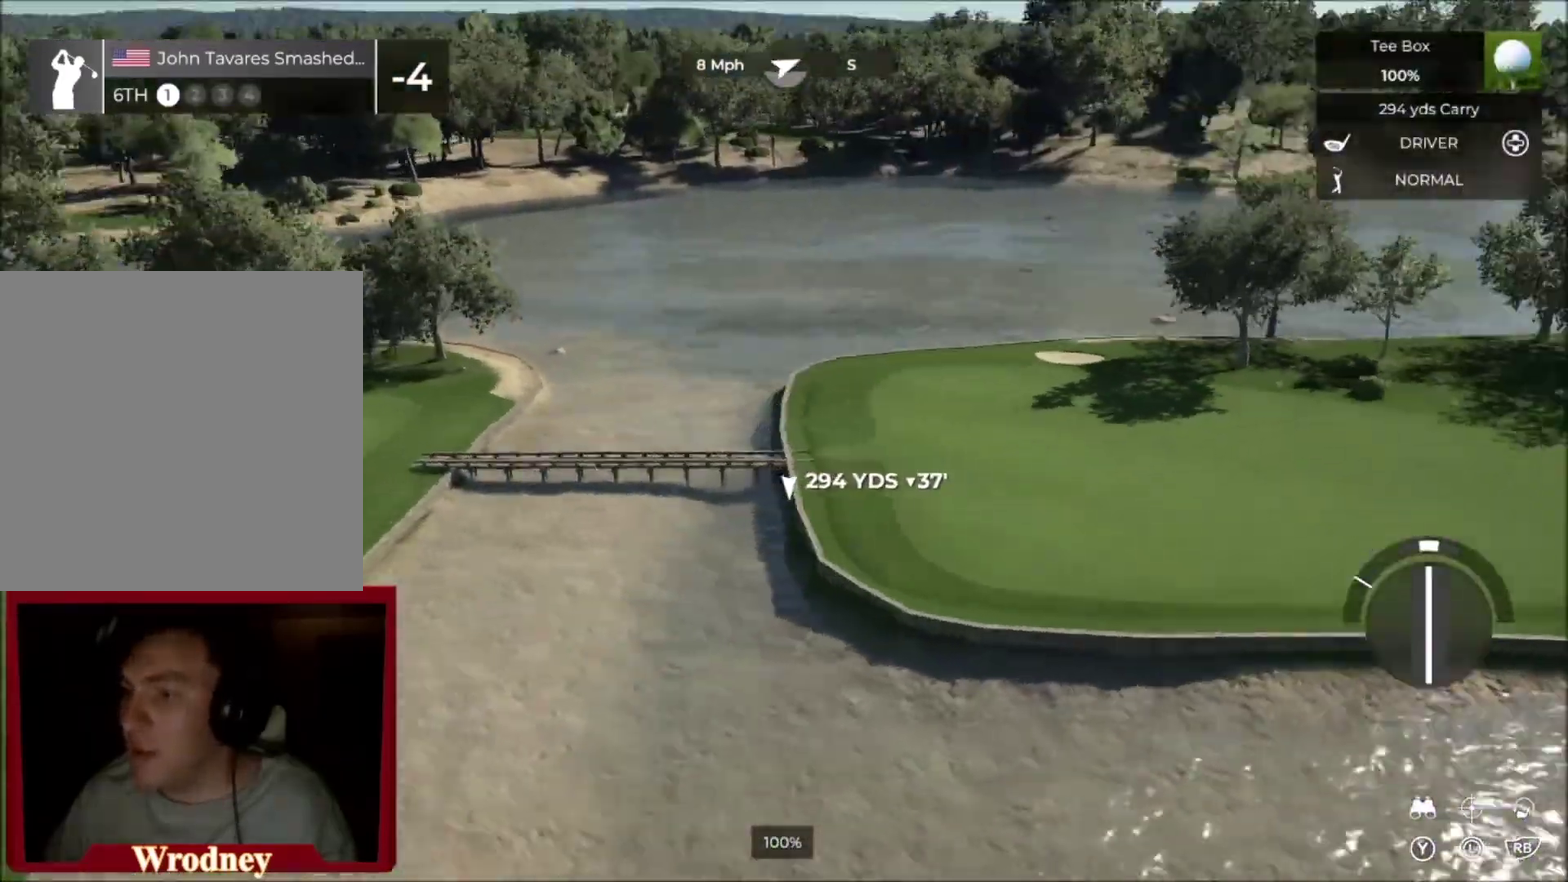
{"buttons": ["R2"], "left_stick": "center", "right_stick": "left", "events": []}
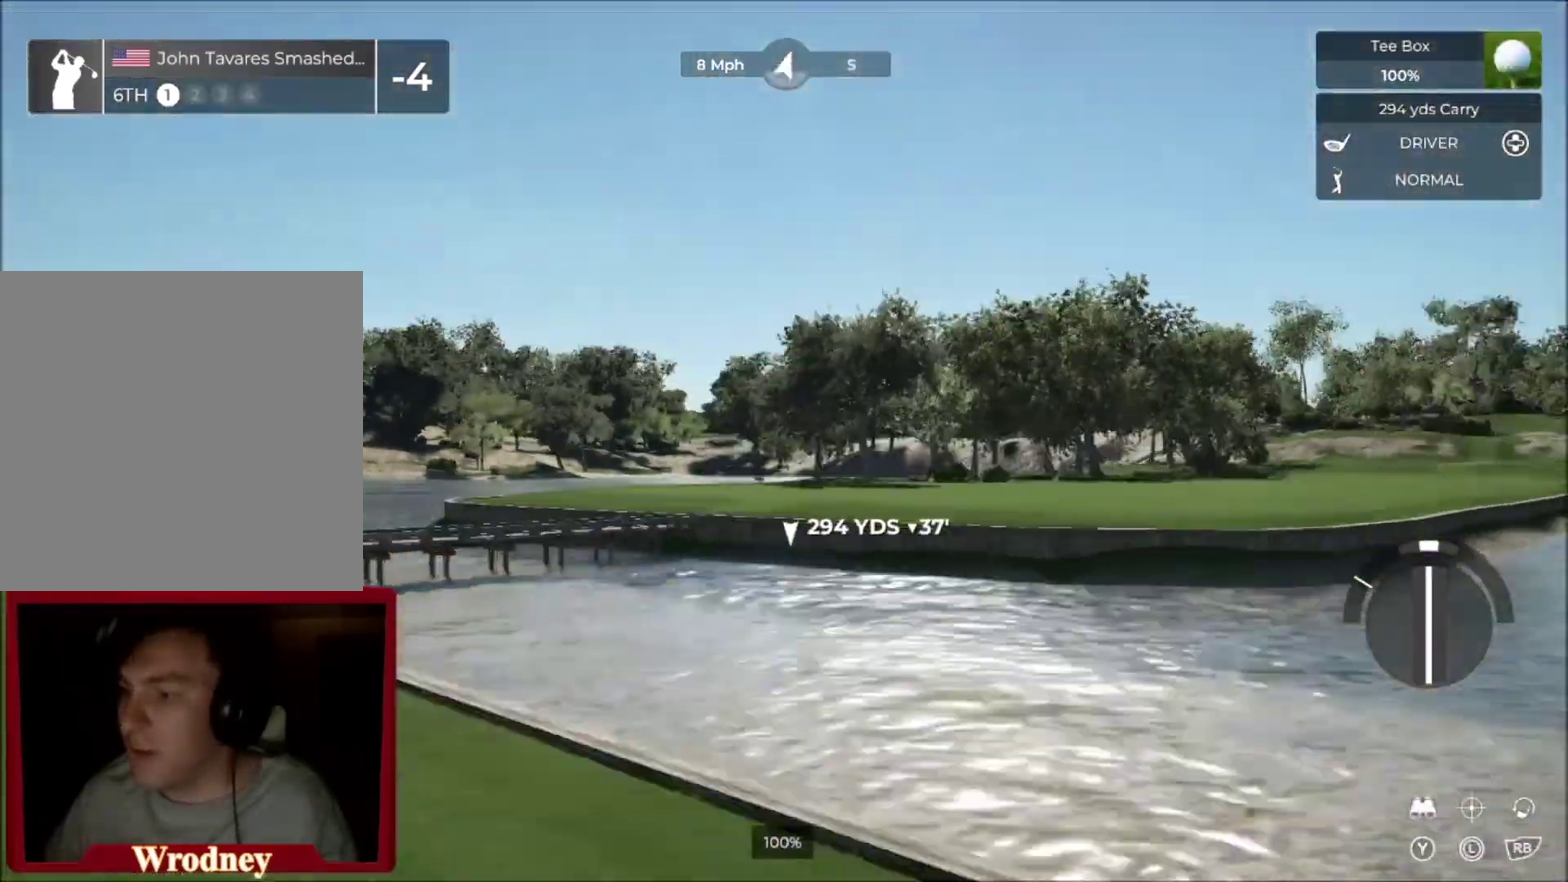
{"buttons": [], "left_stick": "center", "right_stick": "up-left", "events": [[233, "R2", "up"], [367, "right_stick", "up-left"]]}
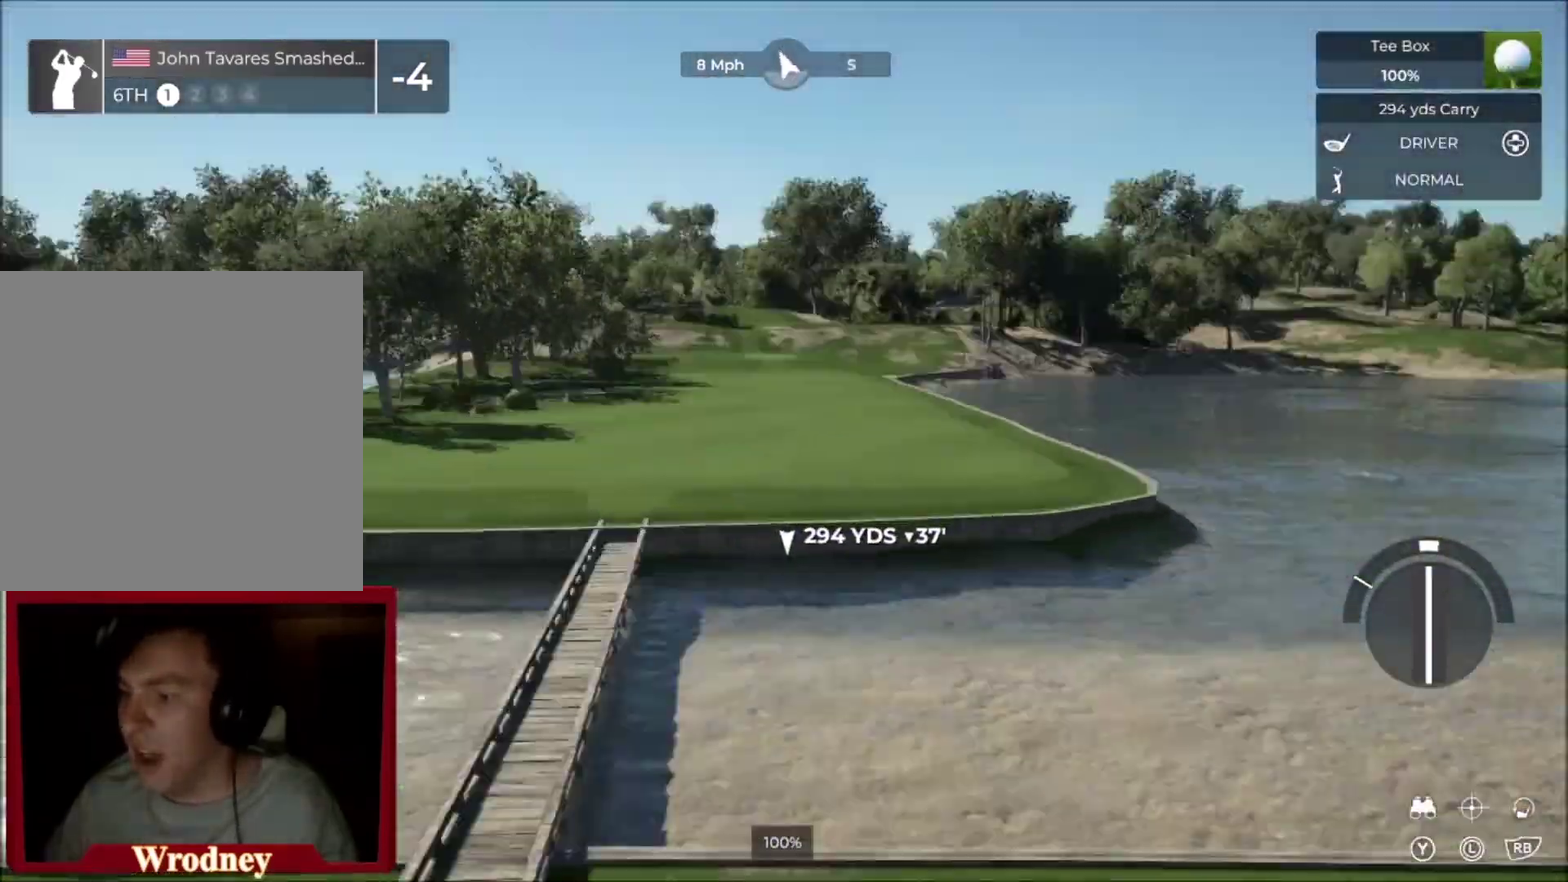
{"buttons": [], "left_stick": "center", "right_stick": "up-left", "events": []}
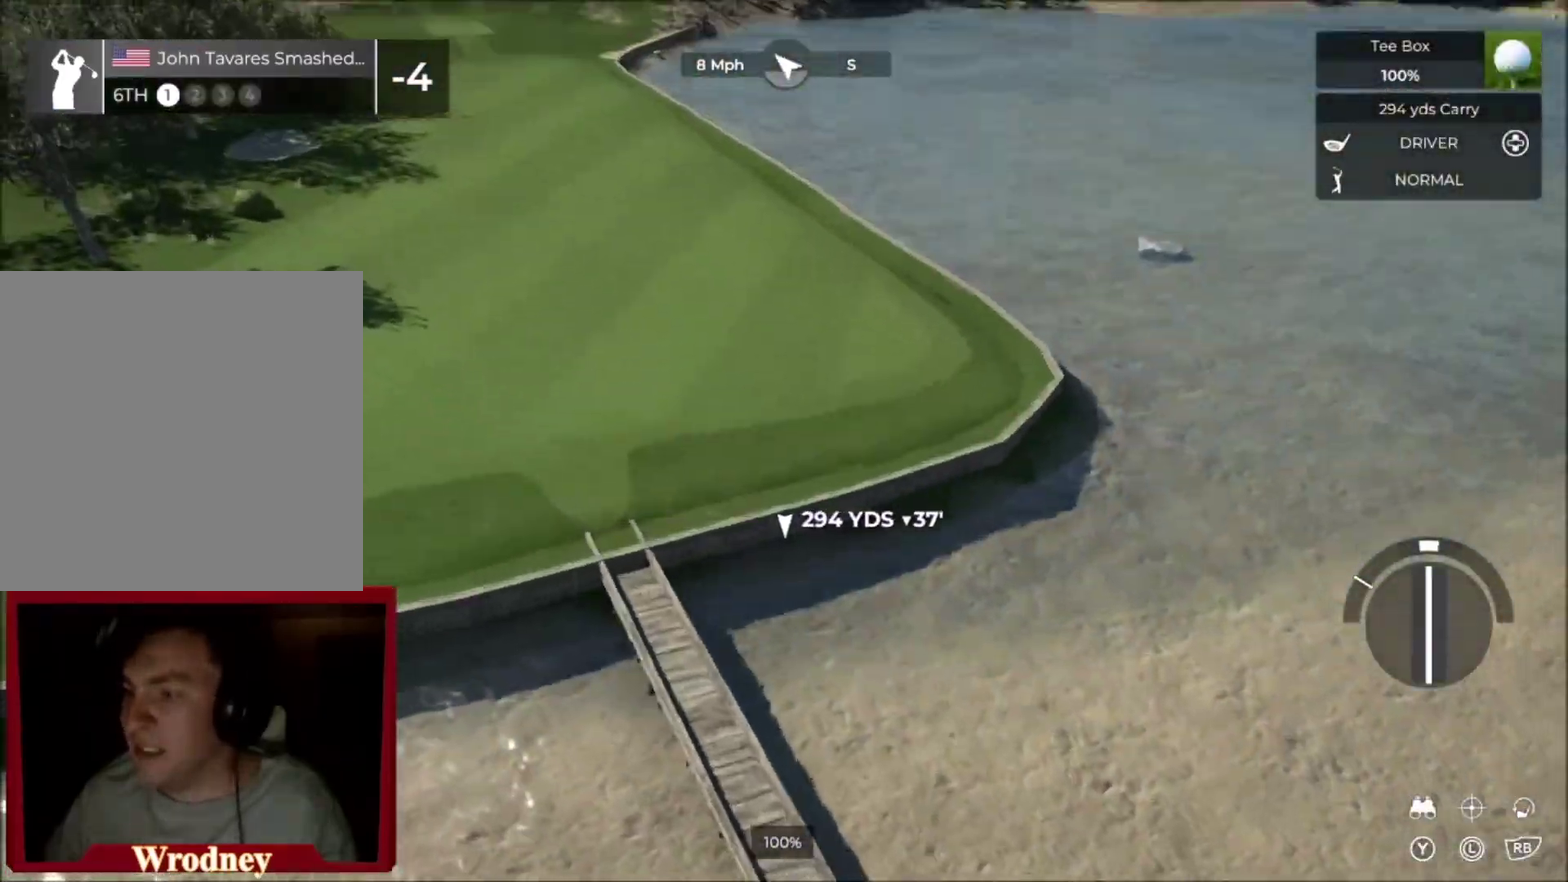
{"buttons": [], "left_stick": "center", "right_stick": "up-left", "events": [[67, "right_stick", "center"], [100, "DPAD_DOWN", "down"], [234, "right_stick", "up-left"], [267, "DPAD_DOWN", "up"], [300, "right_stick", "center"], [467, "right_stick", "up-left"]]}
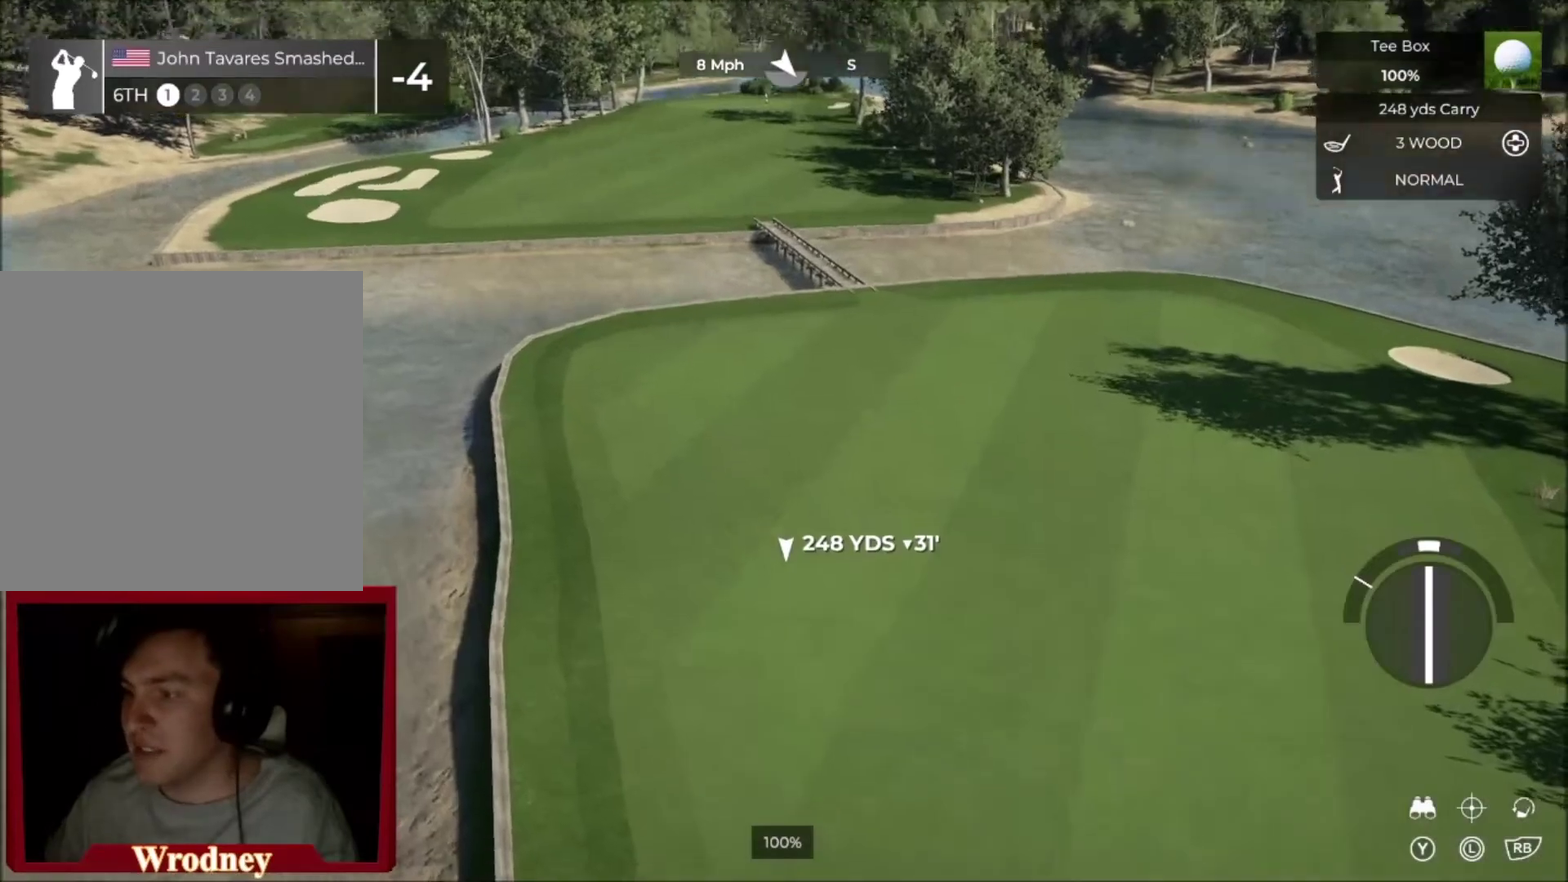
{"buttons": [], "left_stick": "center", "right_stick": "left", "events": [[34, "right_stick", "up"], [234, "right_stick", "up-left"], [301, "right_stick", "left"]]}
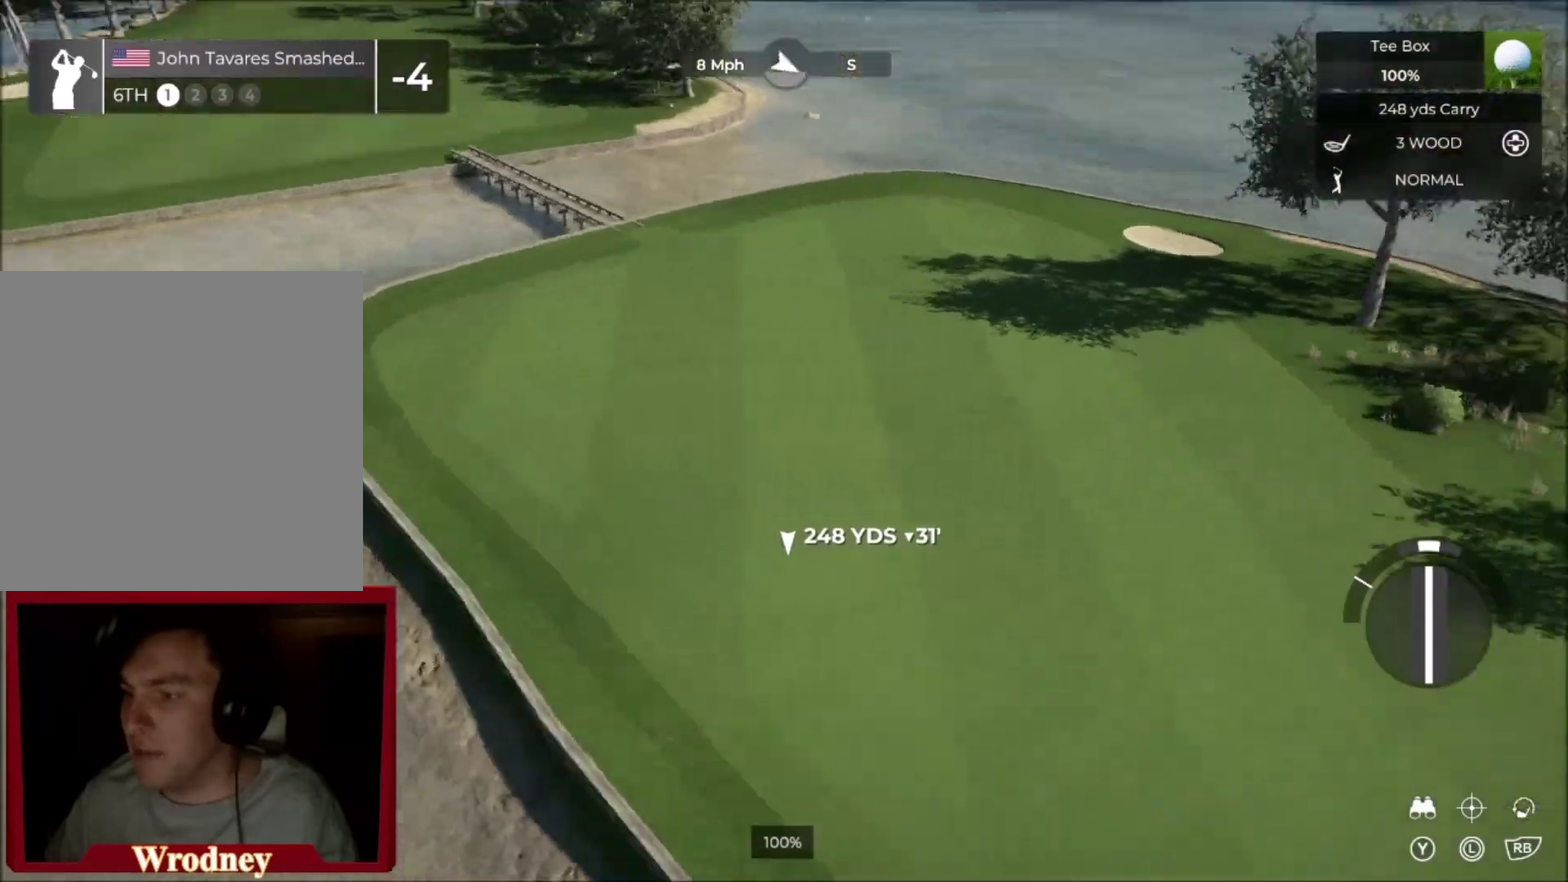
{"buttons": ["L2"], "left_stick": "center", "right_stick": "center", "events": [[434, "L2", "down"], [467, "right_stick", "center"]]}
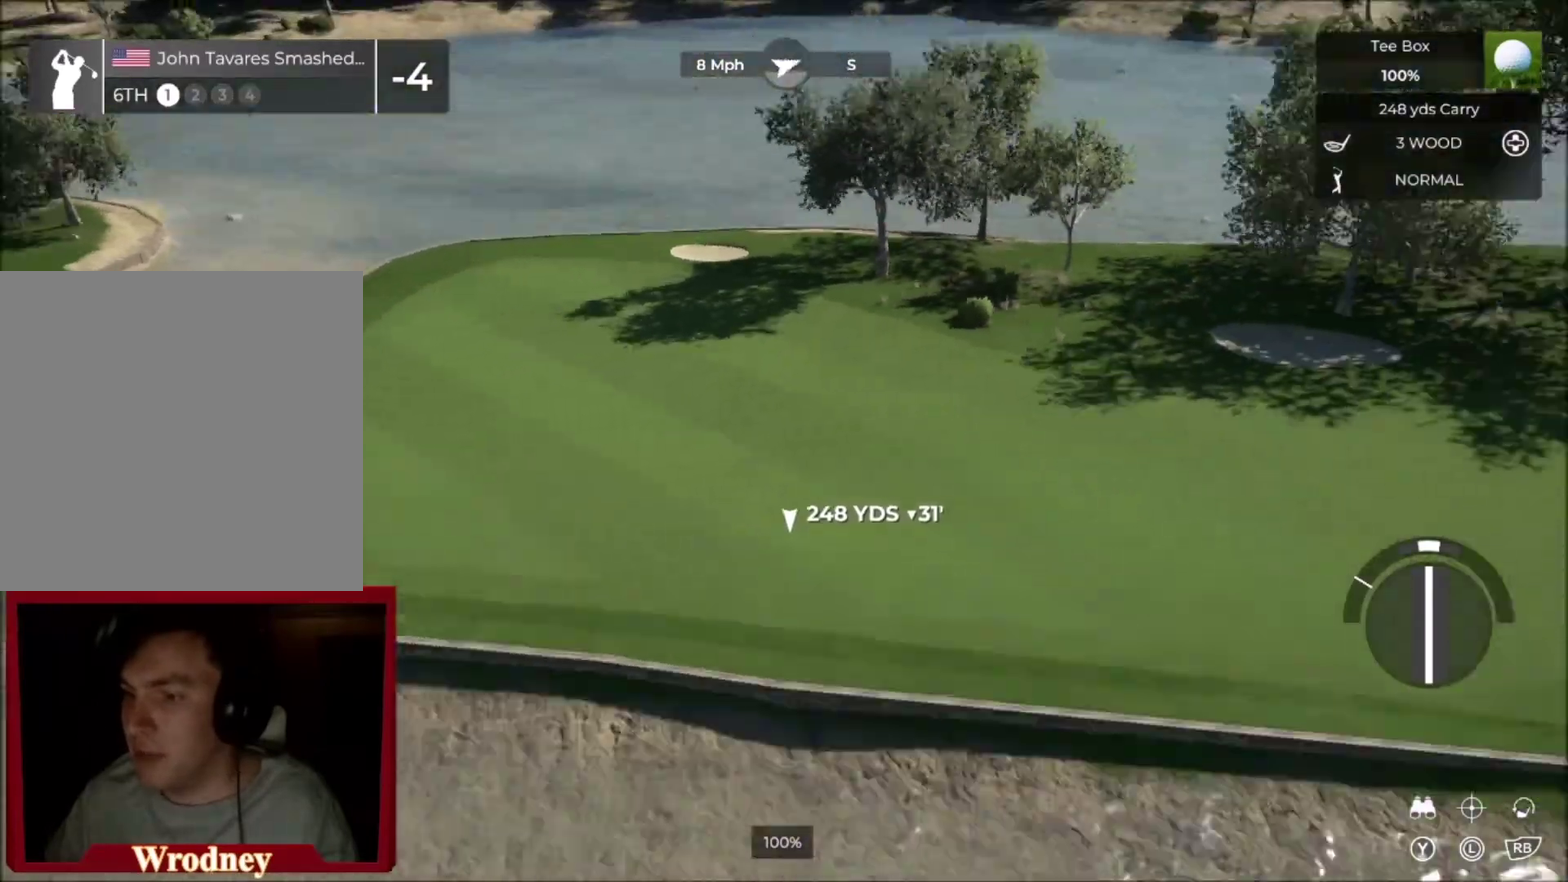
{"buttons": ["L2"], "left_stick": "up", "right_stick": "center", "events": [[101, "right_stick", "left"], [334, "L2", "up"], [367, "left_stick", "up"], [367, "right_stick", "center"], [401, "L2", "down"]]}
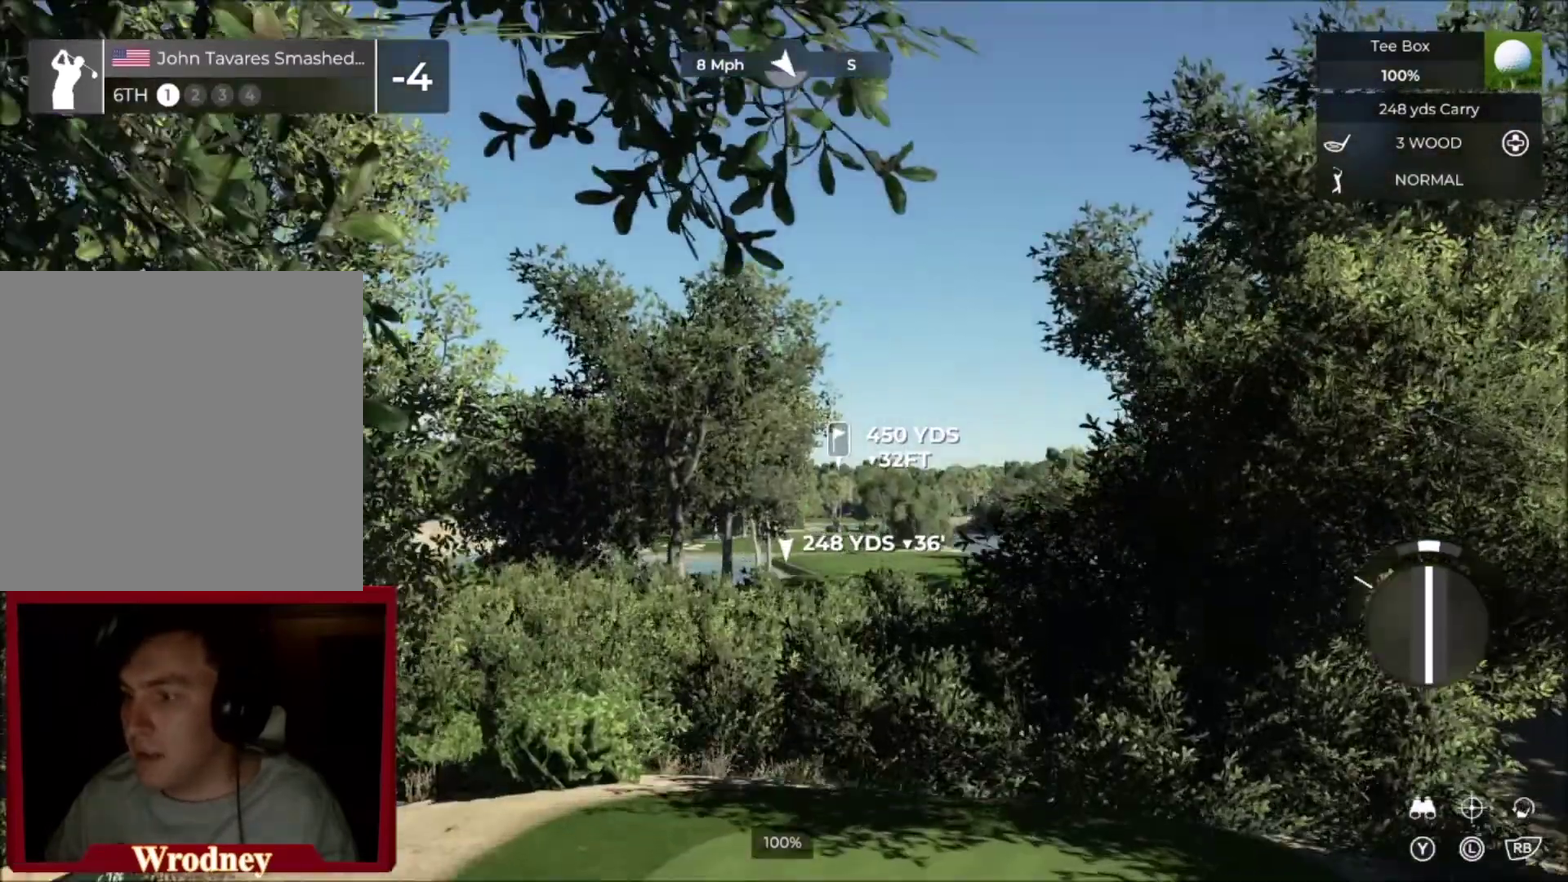
{"buttons": ["L2"], "left_stick": "up", "right_stick": "center", "events": []}